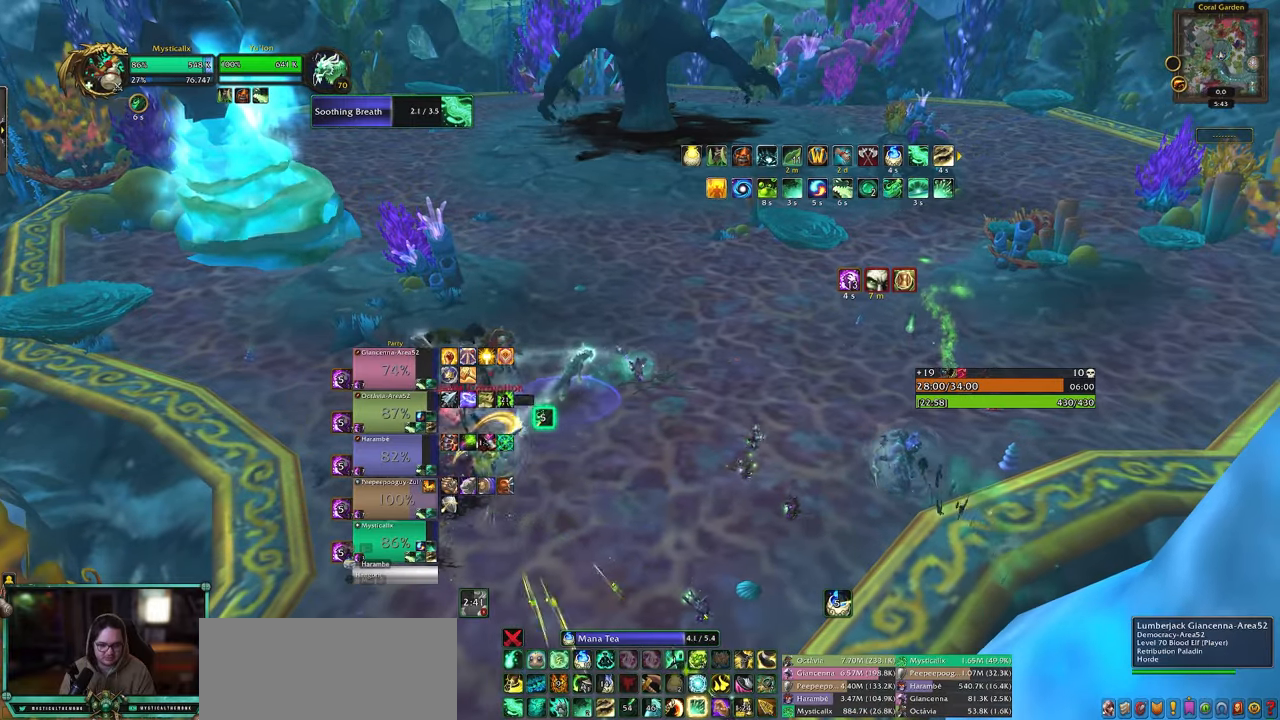
Gameplay with keyboard and mouse; each line is a JSON object with the keys and mouse buttons held at the frame after it. "events" lists presses ("down") and releases ("up") of "0", "1", "2", "3", "4", "5", "6", "7", "8", "9", "a", "alt", "c", "caps_lock", "ctrl", "d", "e", "equals", "escape", "f", "g", "minus", "q", "r", "s", "shift", "space", "t", "tab", "v", "w", "x", "y", "z", "mouse_left", "mouse_middle", "mouse_right", "mouse_wheel_up" and "mouse_wheel_down" between this image and that frame as [ms after this image, input, new state], when the widget could be followed in between. "mouse_left", "mouse_middle", "mouse_right", "mouse_wheel_up", "mouse_wheel_down" = the "left", "middle", "right", "wheel_up", "wheel_down" buttons of the "mouse" list. No other keys are recorded. Mouse movement is not recorded. Not read: other_keys.
{"keys": [], "mouse": [], "events": []}
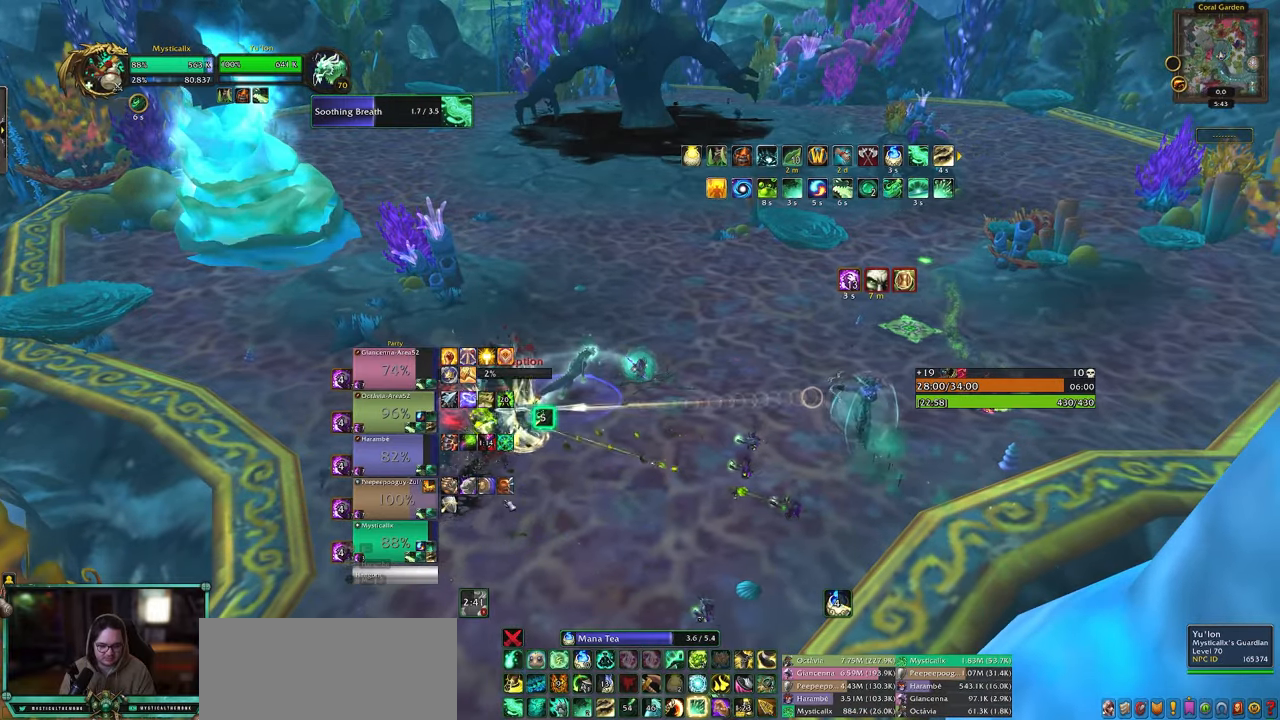
{"keys": ["w"], "mouse": [], "events": [[50, "w", "down"], [200, "d", "down"], [383, "d", "up"]]}
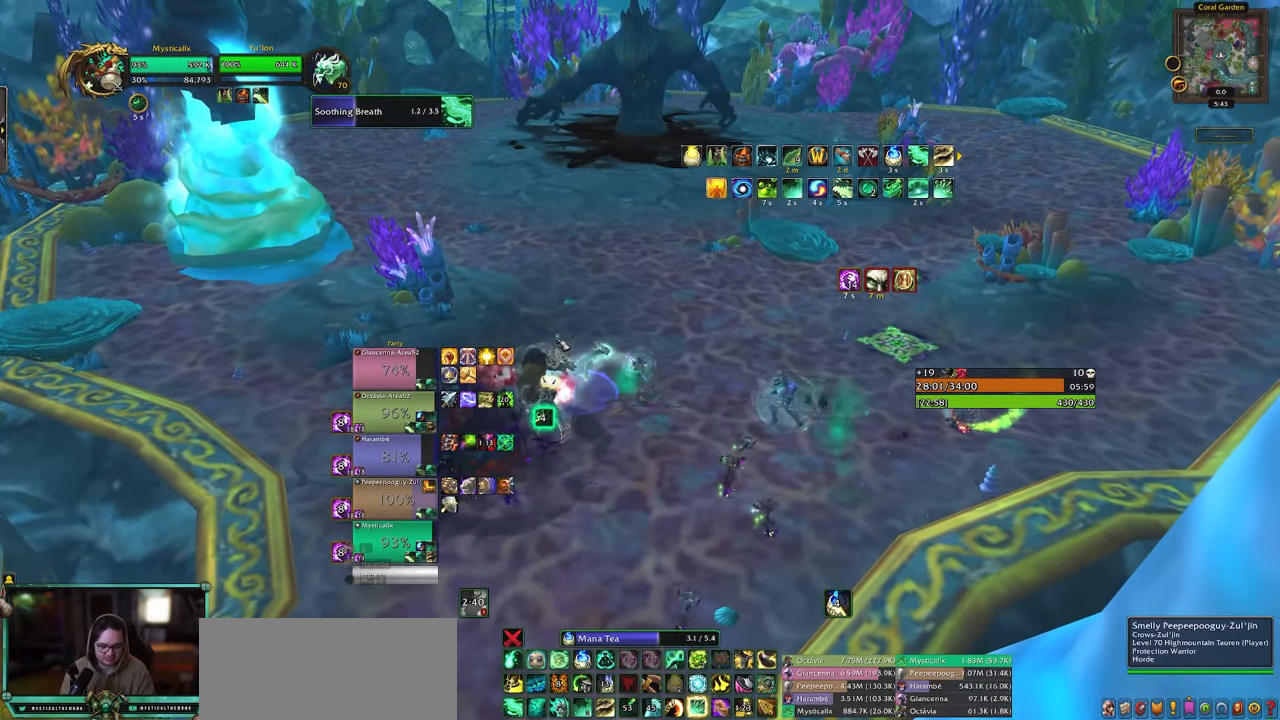
{"keys": [], "mouse": [], "events": [[67, "d", "down"], [250, "d", "up"], [250, "w", "up"]]}
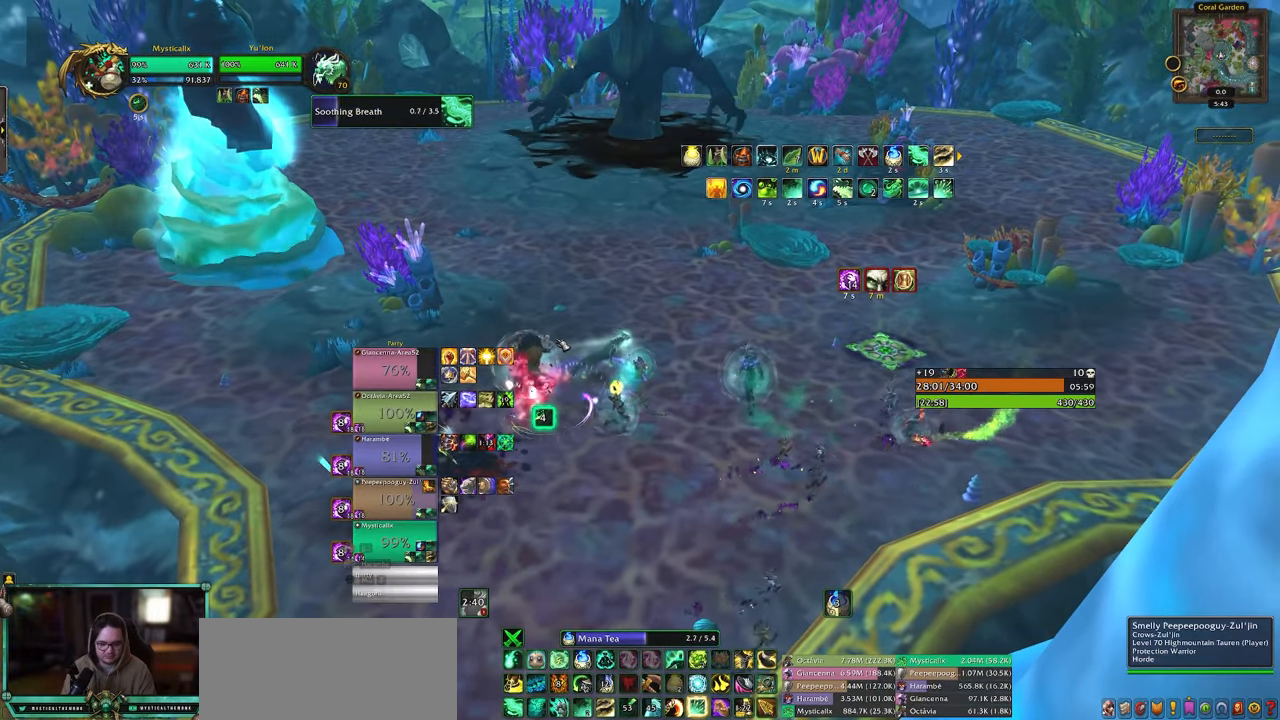
{"keys": [], "mouse": [], "events": [[133, "ctrl", "down"], [317, "ctrl", "up"]]}
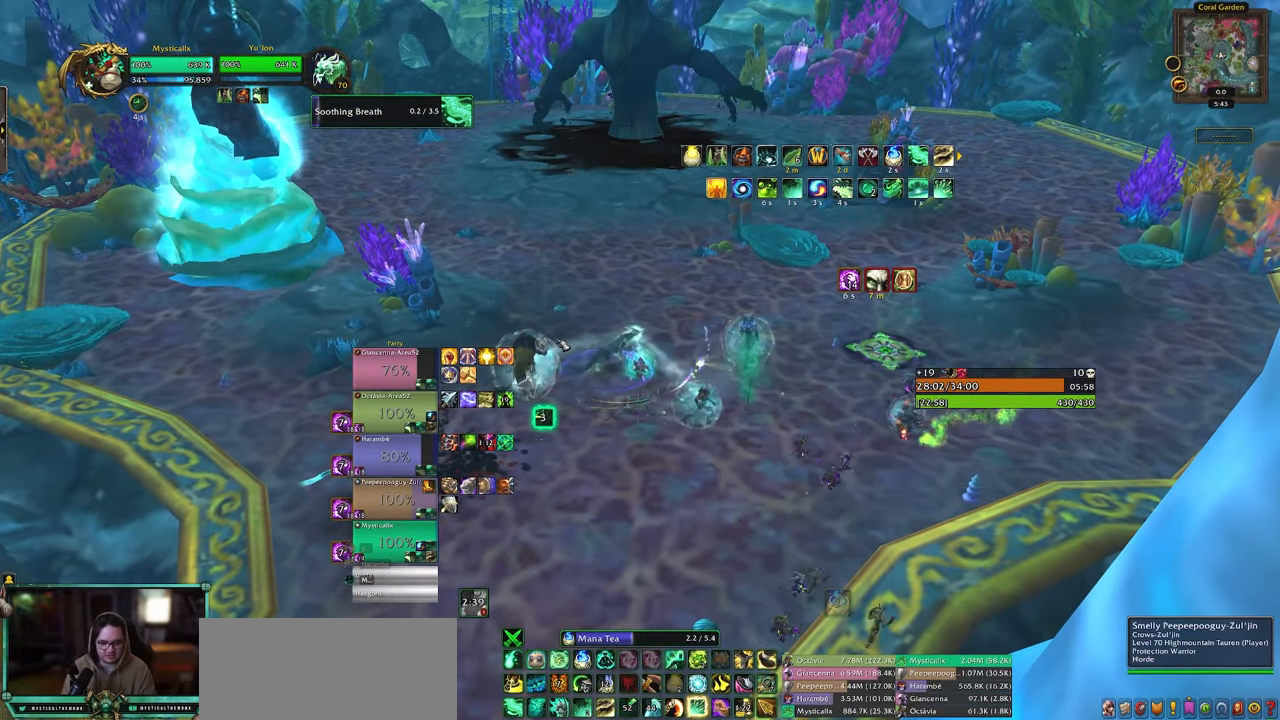
{"keys": [], "mouse": [], "events": []}
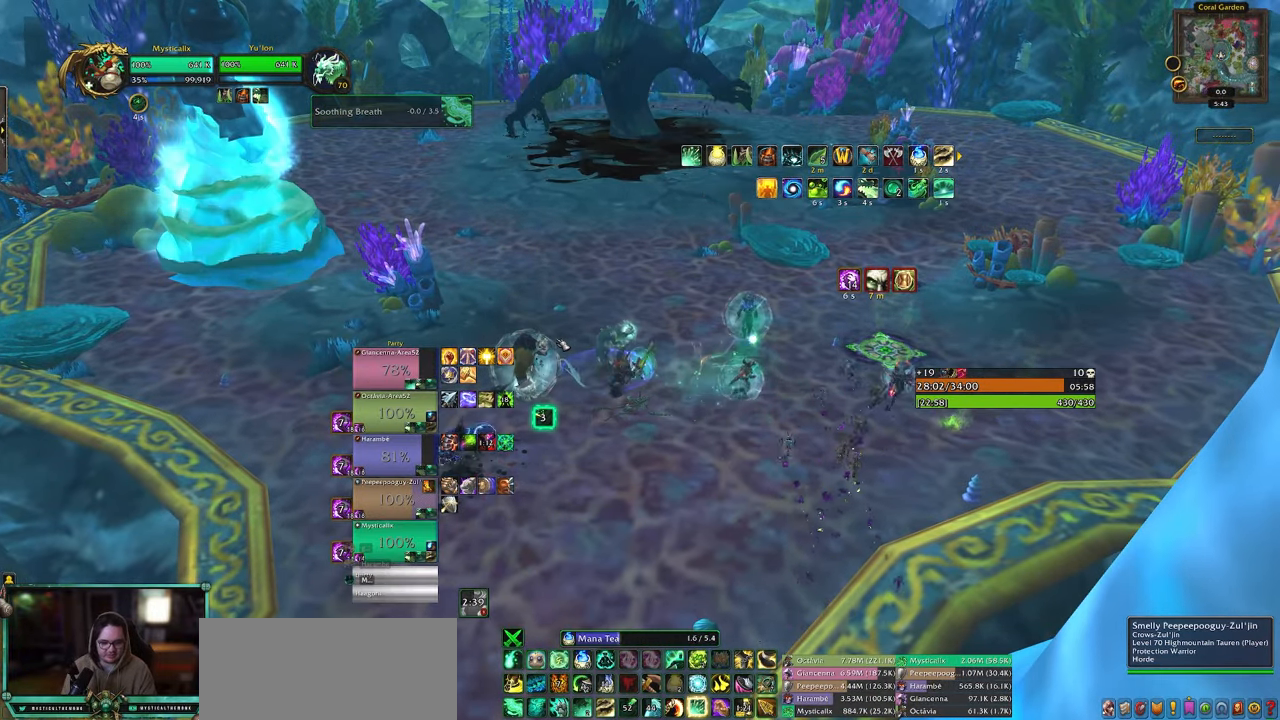
{"keys": ["w"], "mouse": [], "events": [[350, "mouse_middle", "down"], [450, "w", "down"], [483, "mouse_middle", "up"]]}
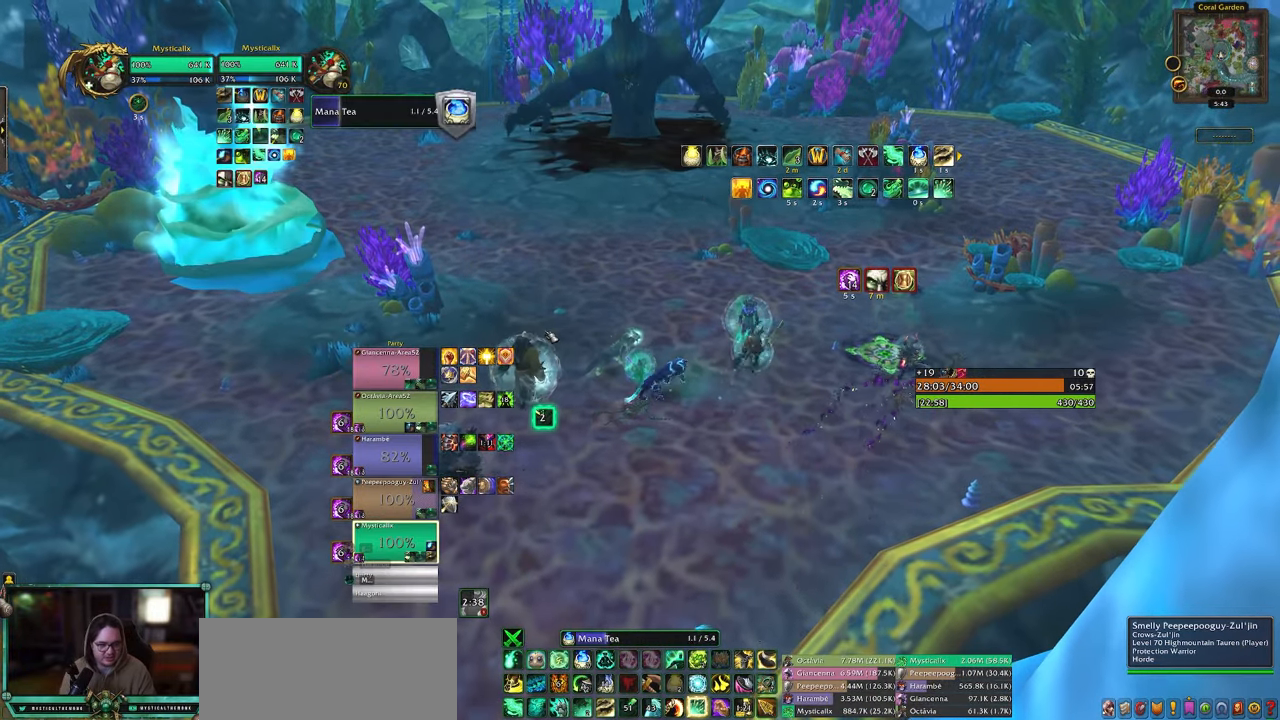
{"keys": ["d", "w"], "mouse": [], "events": [[33, "q", "down"], [133, "q", "up"], [183, "q", "down"], [317, "q", "up"], [450, "d", "down"]]}
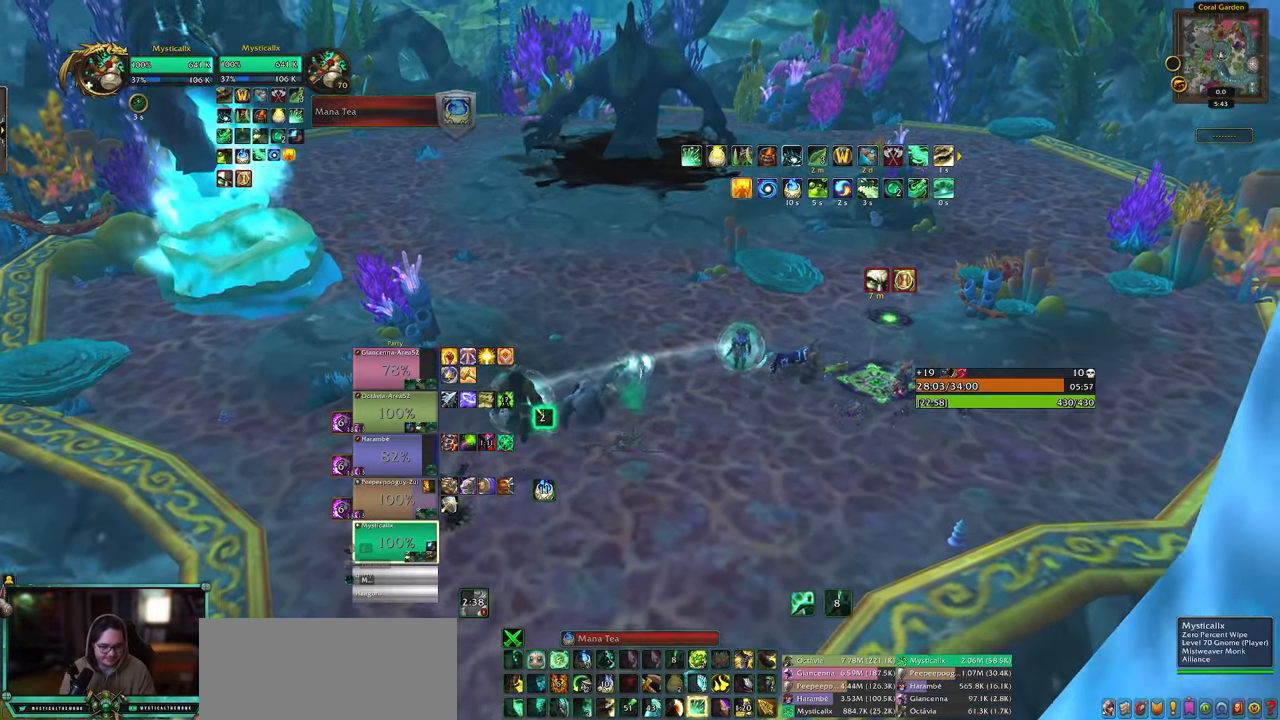
{"keys": [], "mouse": [], "events": [[233, "d", "up"], [233, "w", "up"], [383, "mouse_left", "down"], [483, "mouse_left", "up"]]}